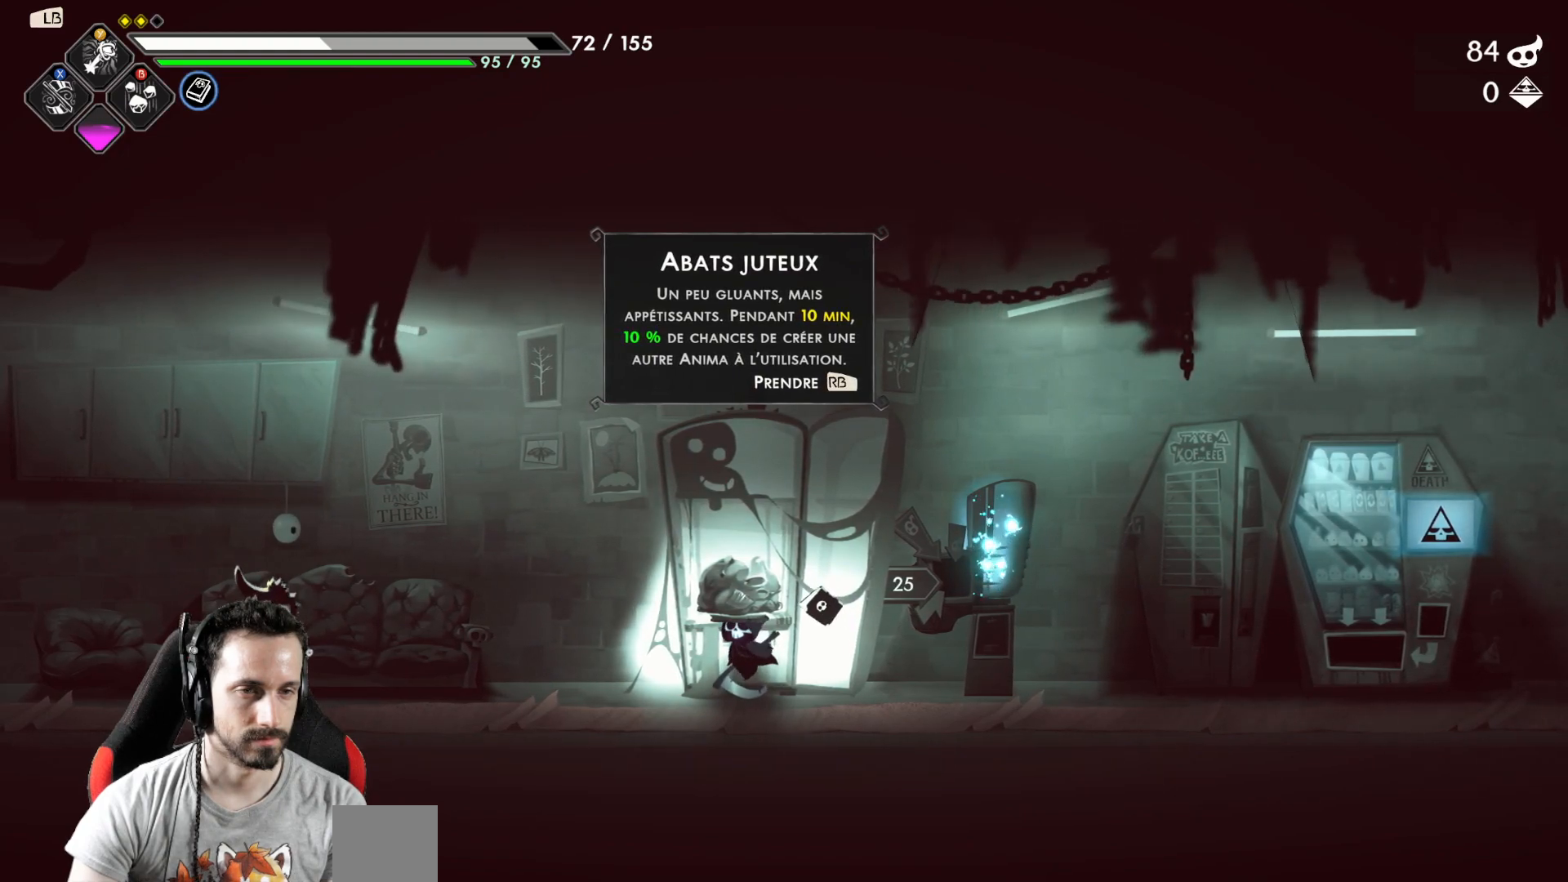
Gameplay with a controller (Xbox layout); each line is a JSON object with the inputs held at the frame after it. "events" lists button and stick changes between this image and that frame as [ms after this image, input, new state], when the widget could be followed in between.
{"buttons": [], "left_stick": "right", "right_stick": "center", "events": [[417, "left_stick", "right"]]}
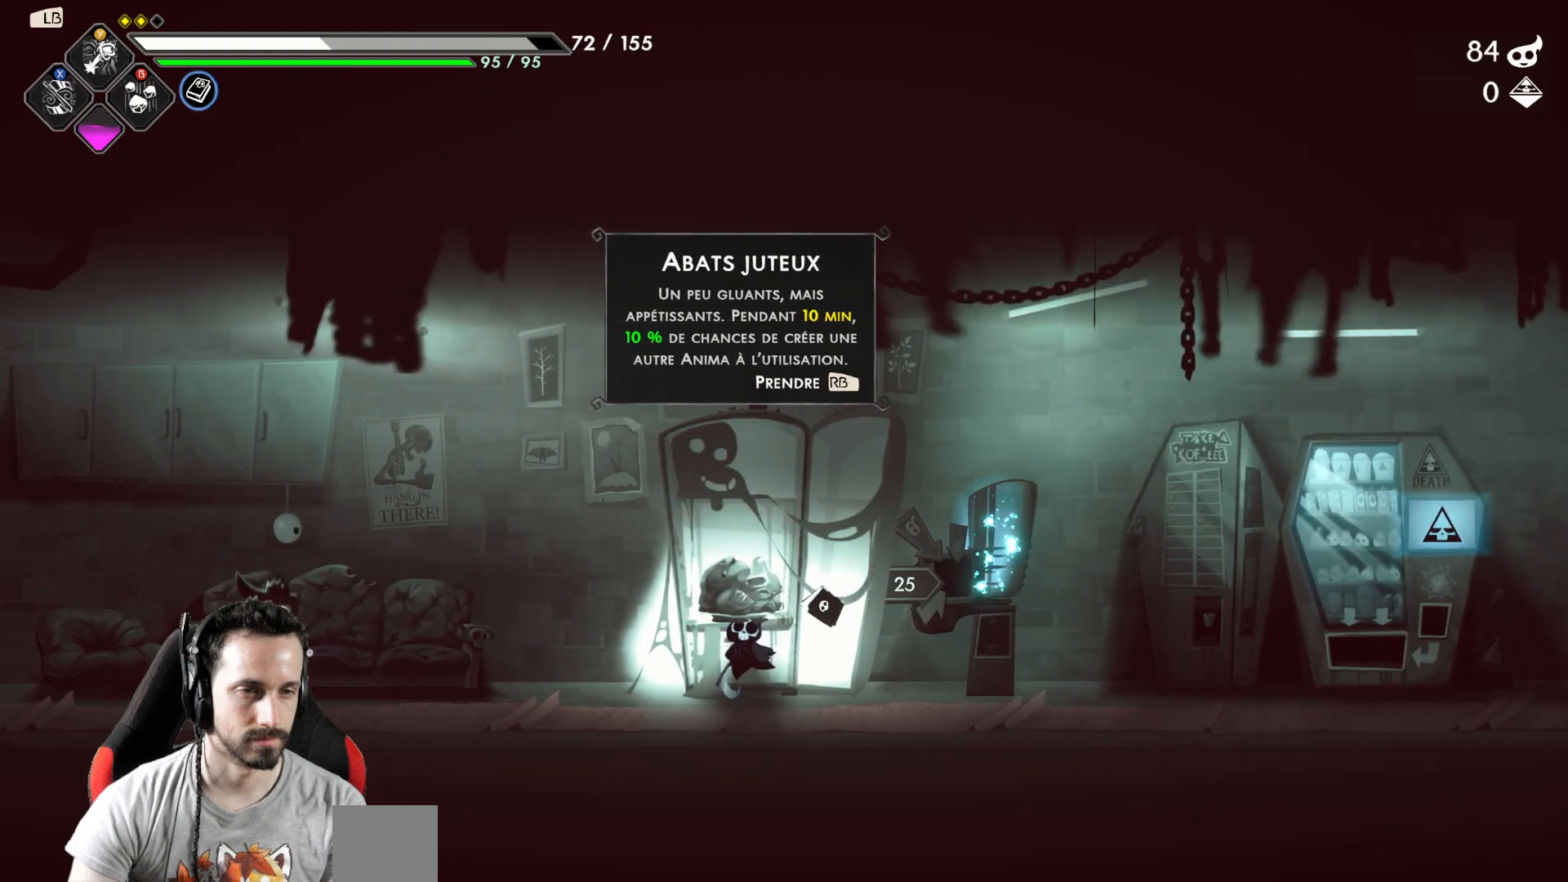
{"buttons": [], "left_stick": "right", "right_stick": "center", "events": []}
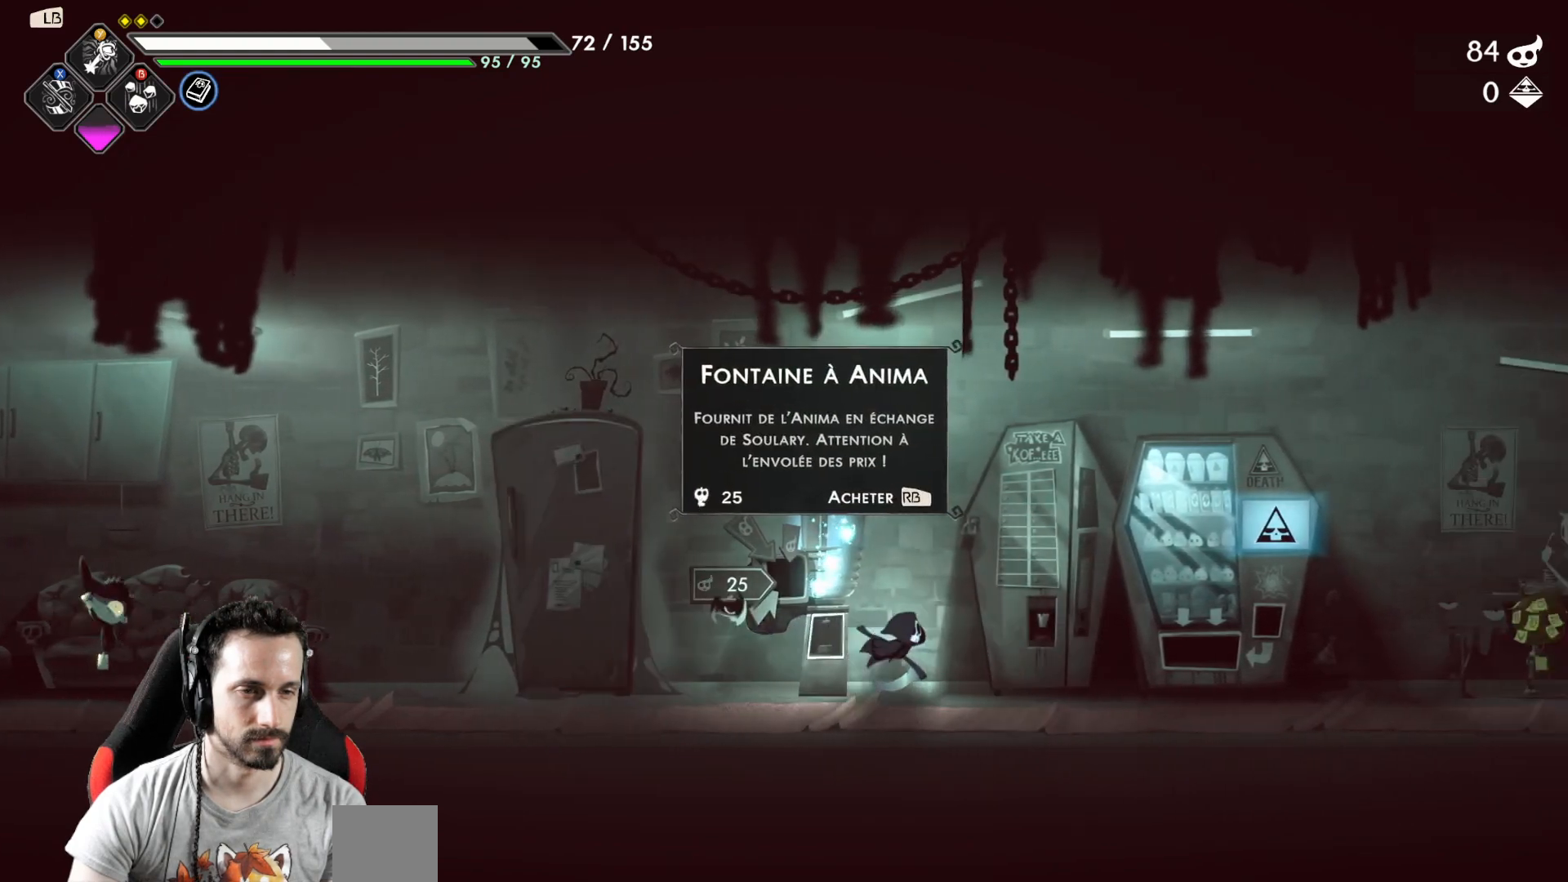
{"buttons": [], "left_stick": "right", "right_stick": "center", "events": []}
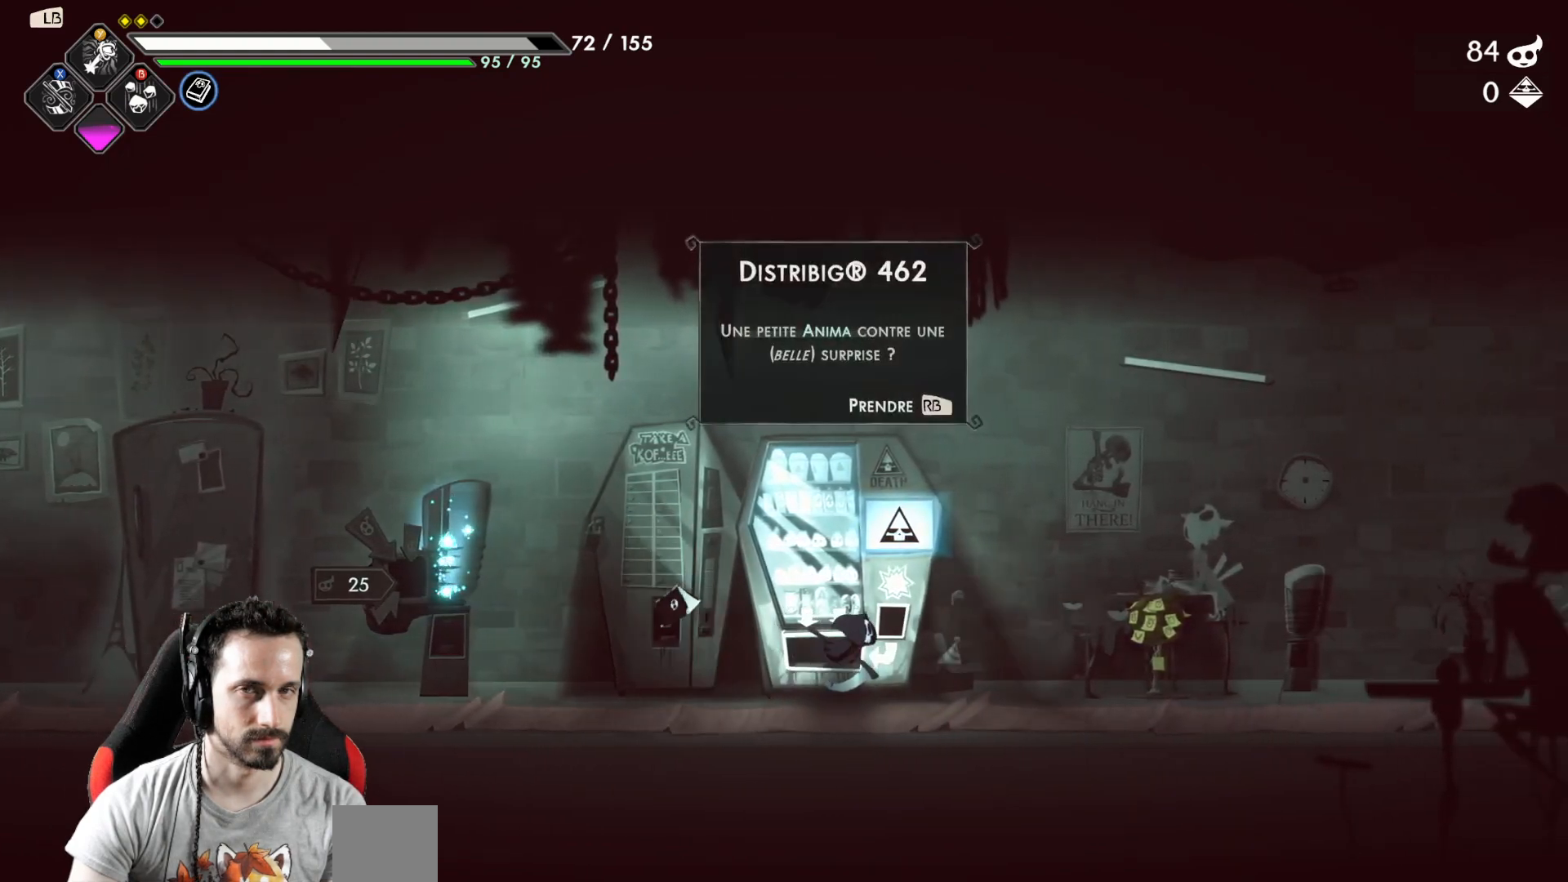
{"buttons": [], "left_stick": "right", "right_stick": "center", "events": []}
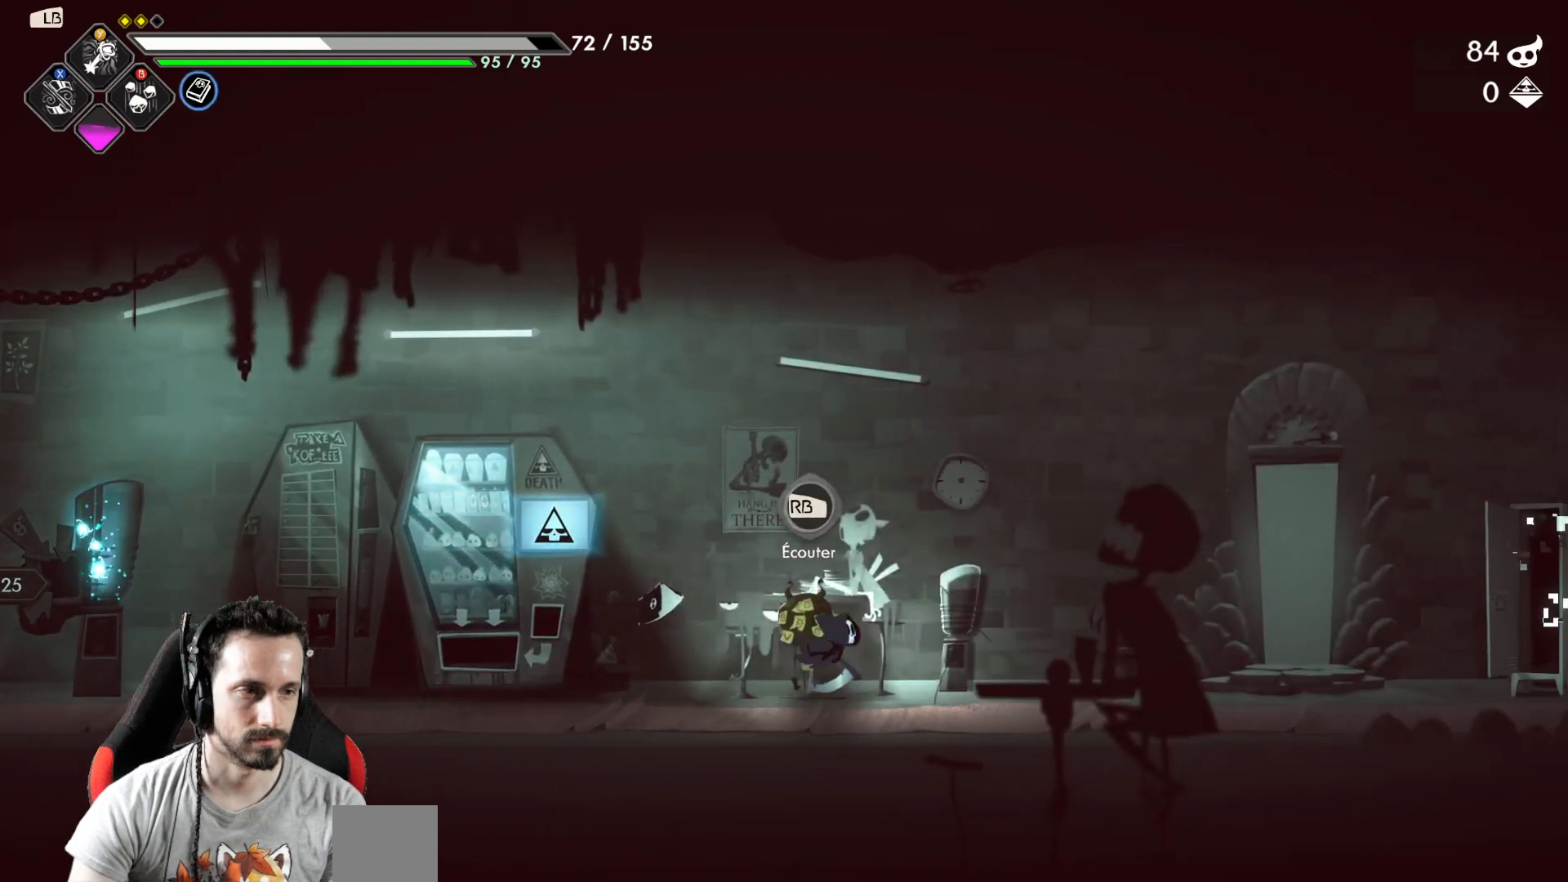
{"buttons": [], "left_stick": "right", "right_stick": "center", "events": []}
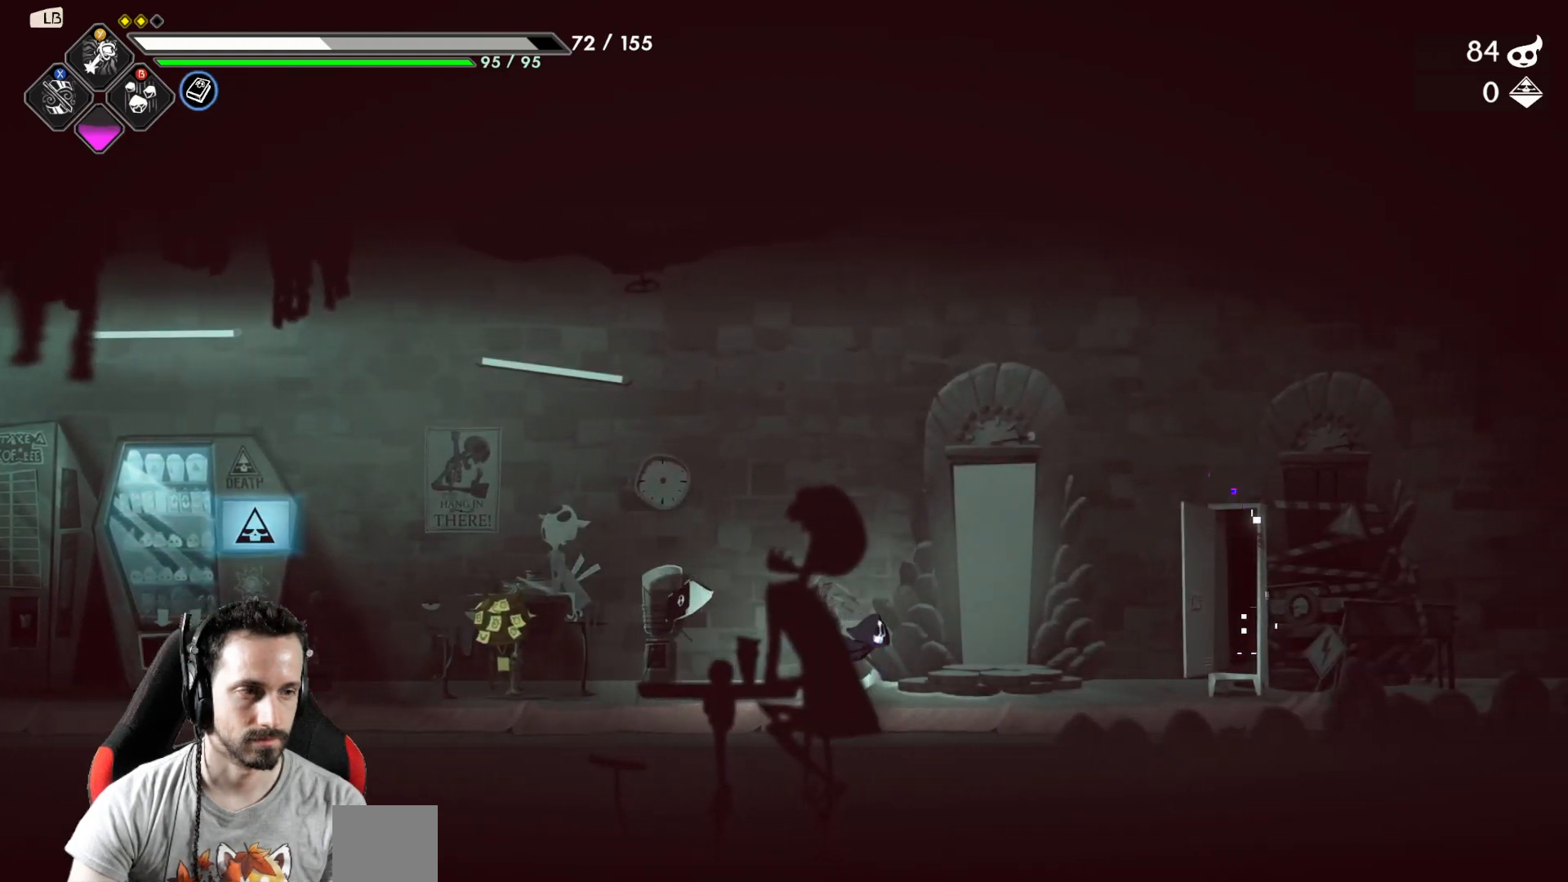
{"buttons": [], "left_stick": "left", "right_stick": "center", "events": [[117, "left_stick", "center"], [267, "left_stick", "left"]]}
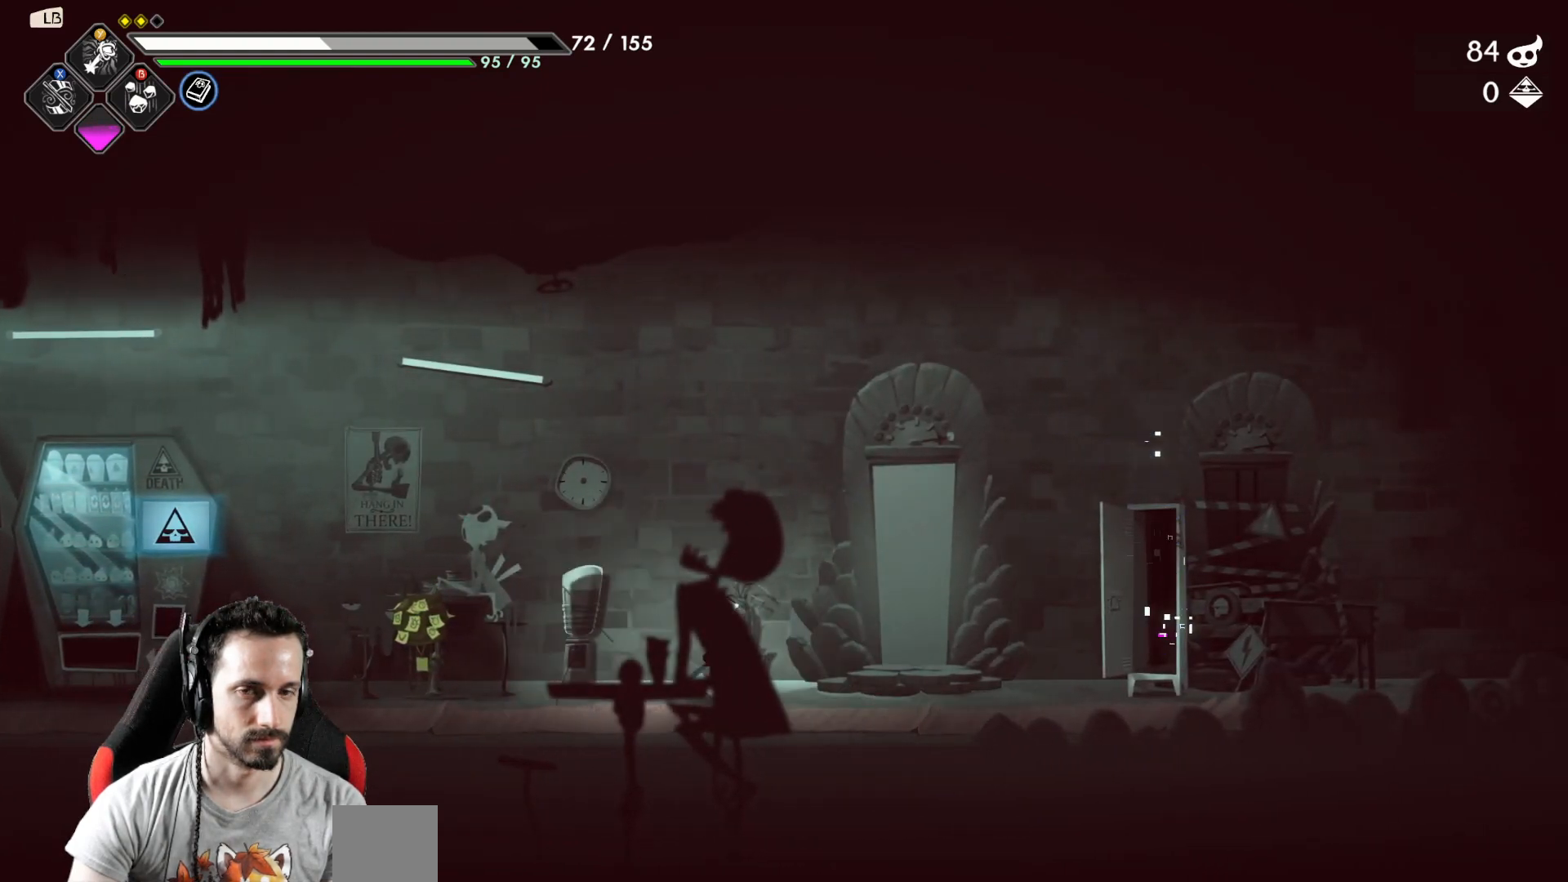
{"buttons": [], "left_stick": "left", "right_stick": "center", "events": []}
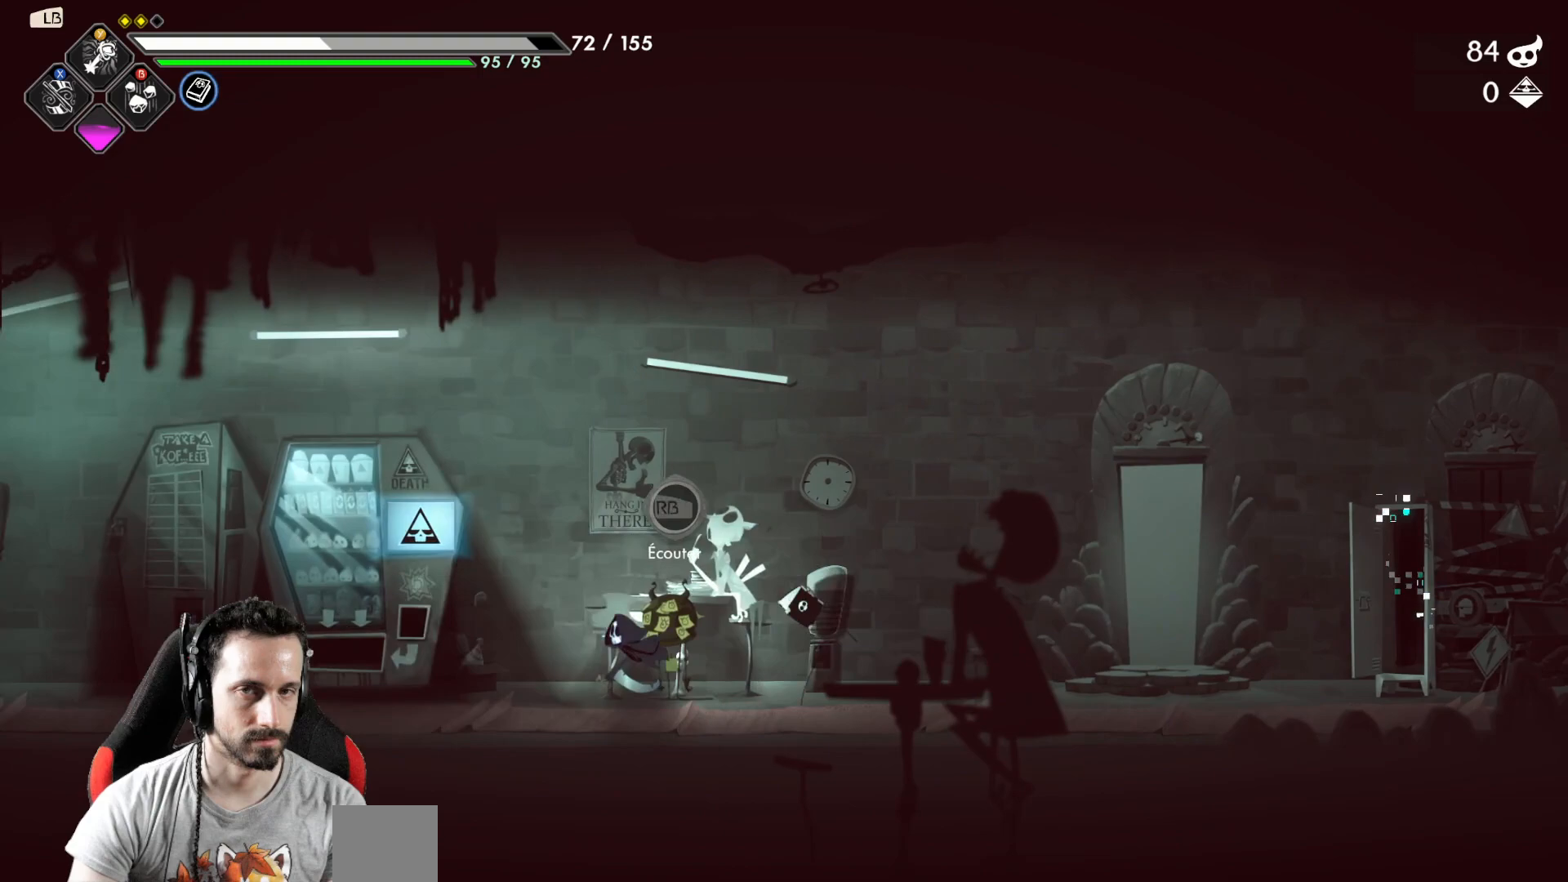
{"buttons": [], "left_stick": "center", "right_stick": "center", "events": [[133, "left_stick", "center"]]}
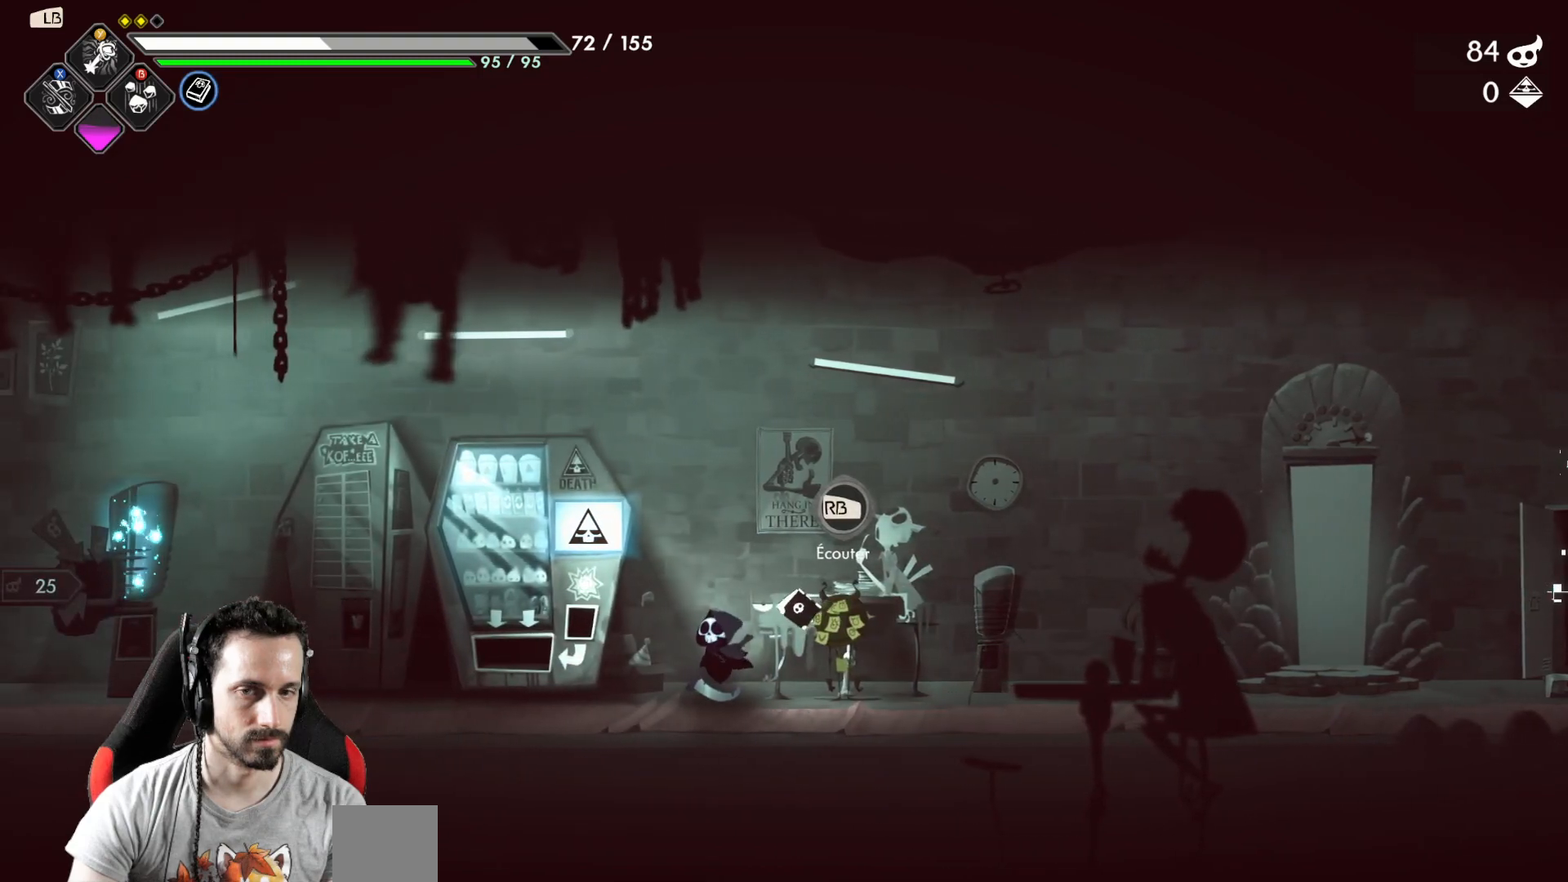
{"buttons": [], "left_stick": "center", "right_stick": "center", "events": []}
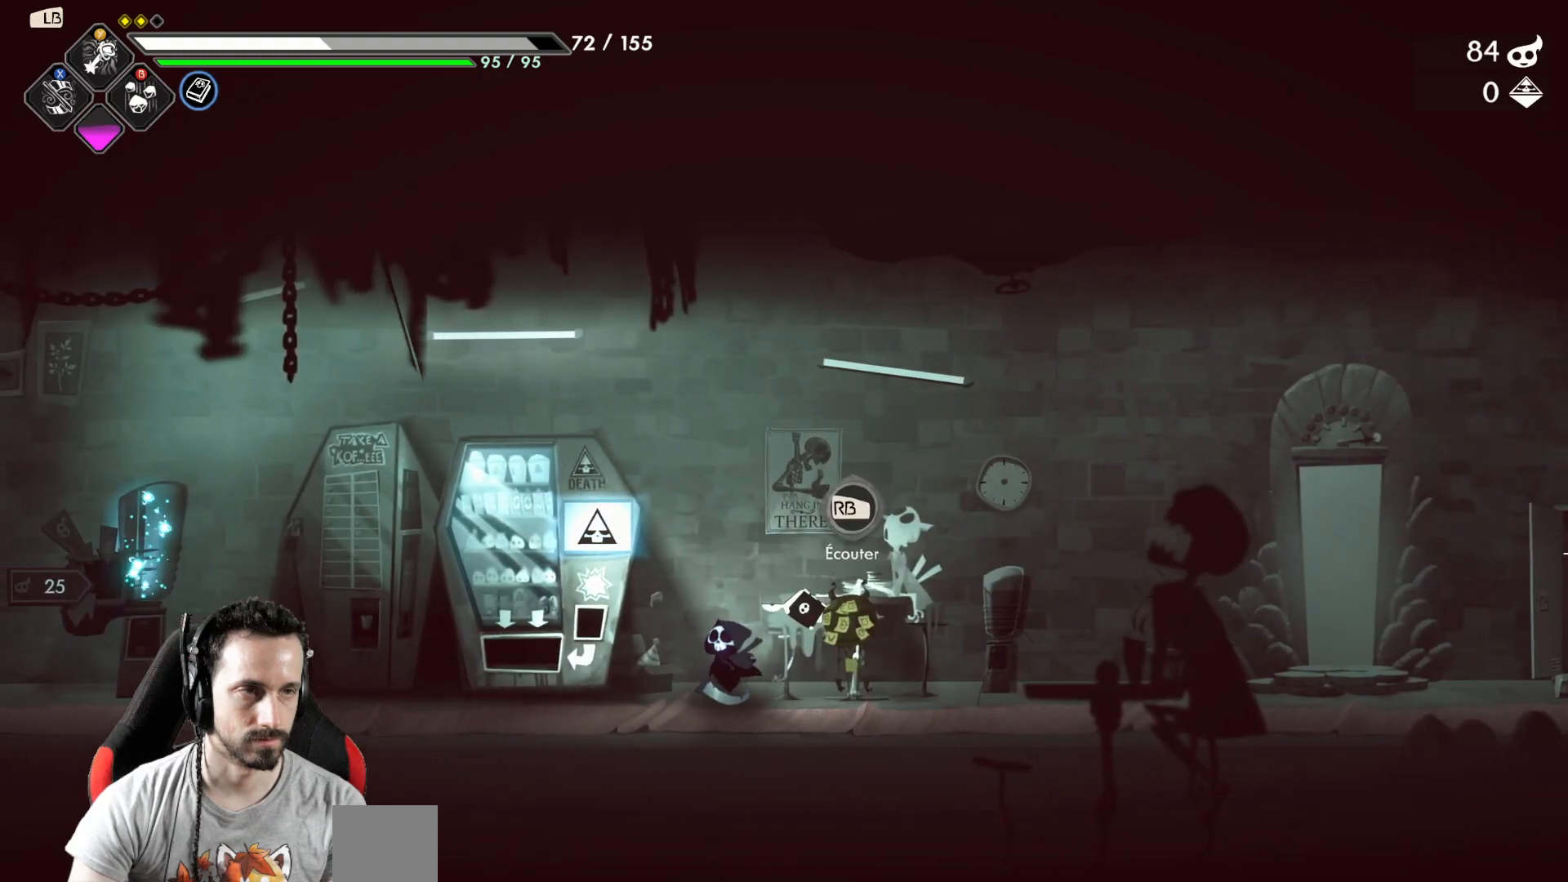
{"buttons": [], "left_stick": "right", "right_stick": "center", "events": [[383, "left_stick", "right"]]}
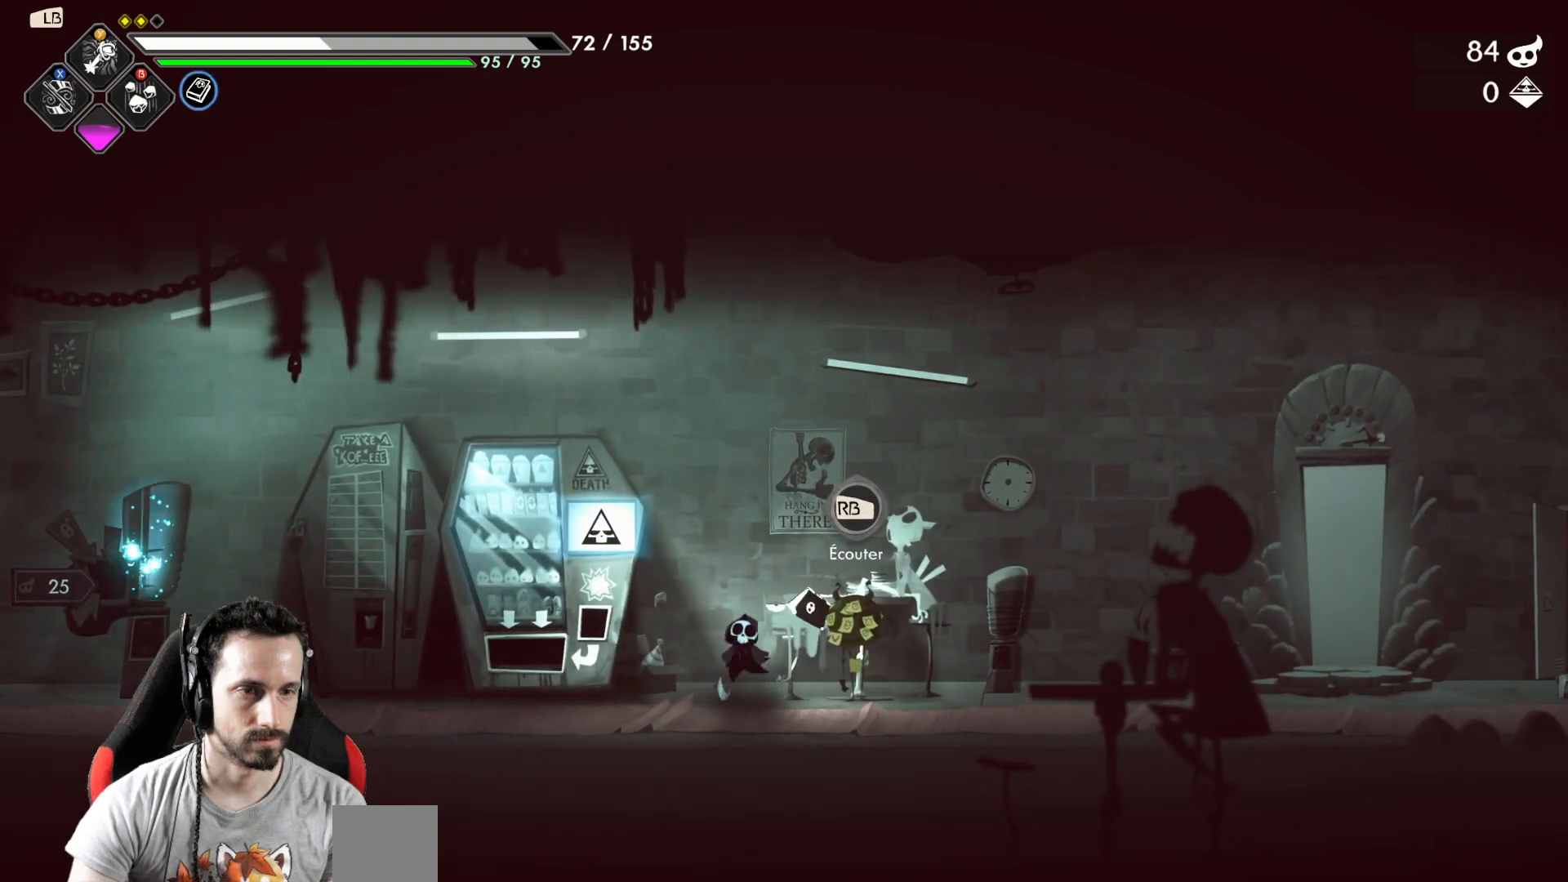
{"buttons": [], "left_stick": "right", "right_stick": "center", "events": []}
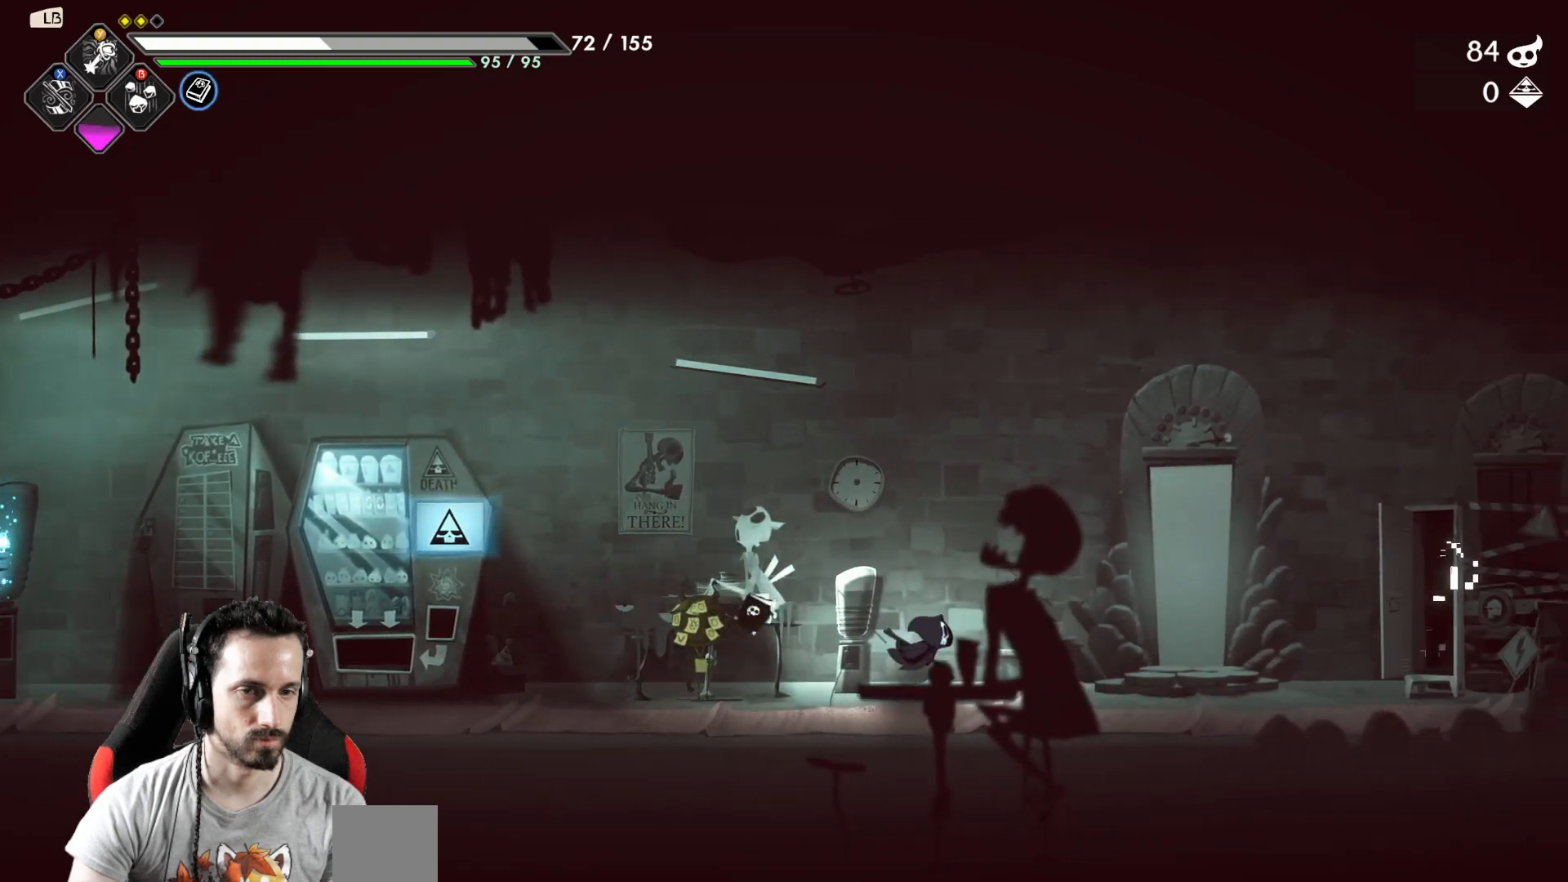
{"buttons": ["R1"], "left_stick": "center", "right_stick": "center", "events": [[433, "R1", "down"], [467, "left_stick", "center"]]}
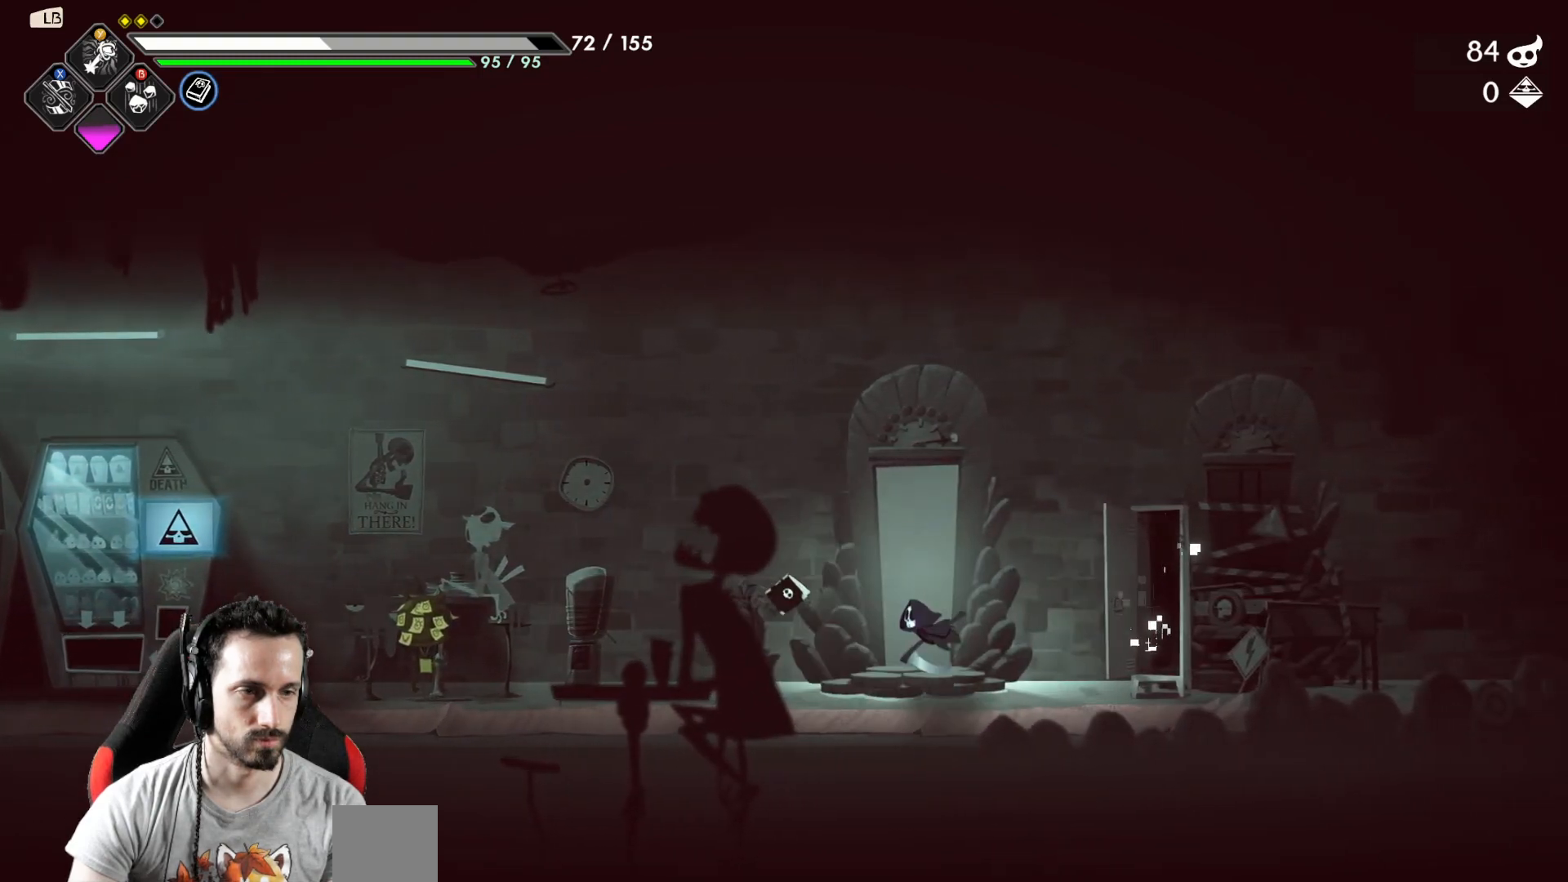
{"buttons": [], "left_stick": "center", "right_stick": "center", "events": [[17, "R1", "up"]]}
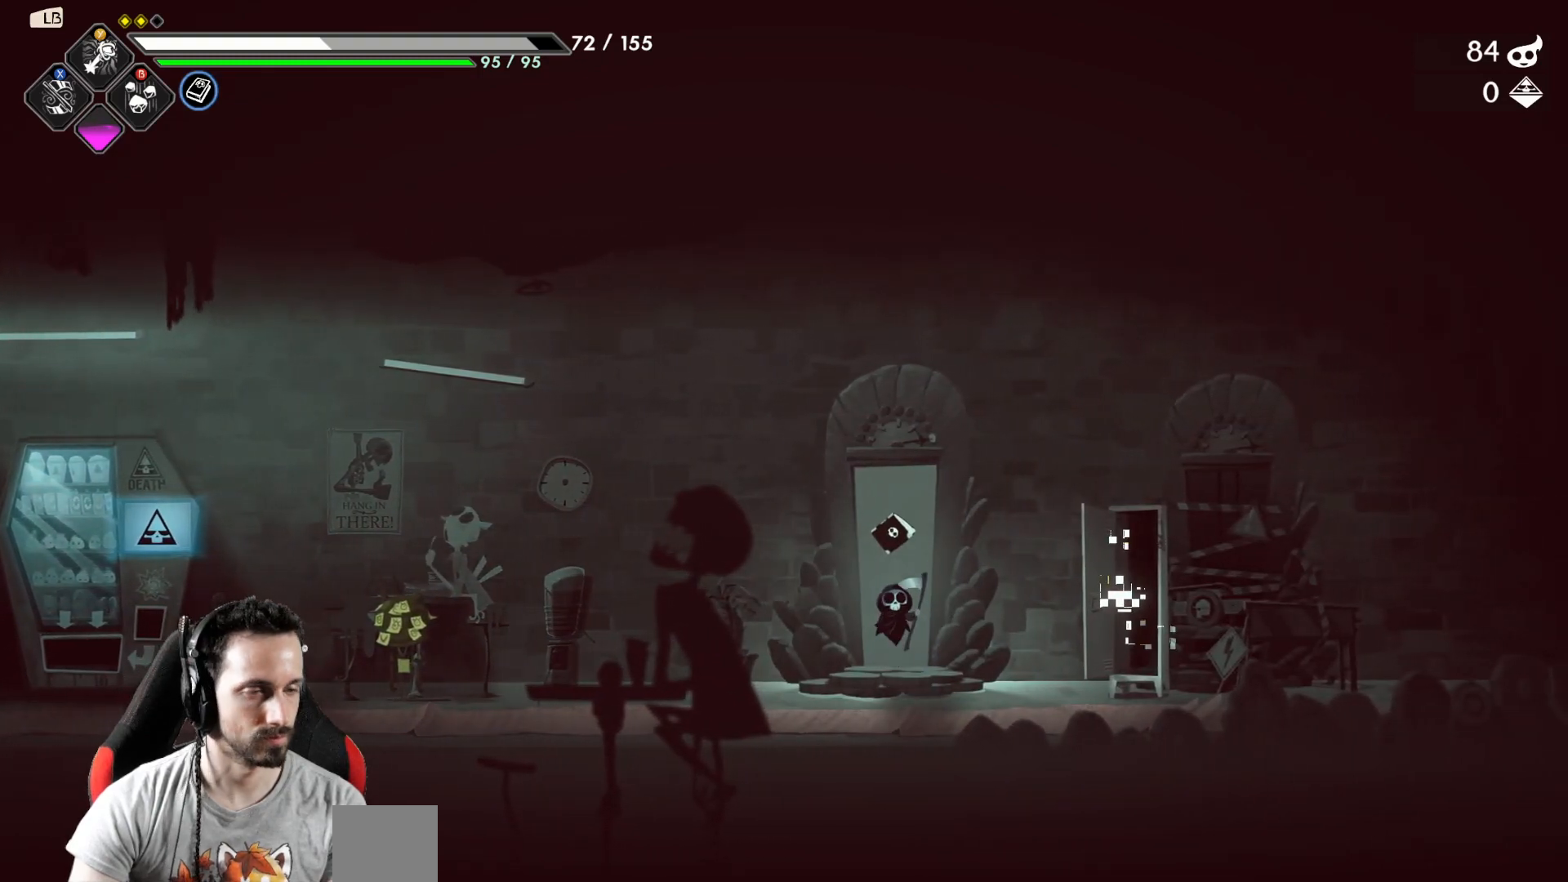
{"buttons": [], "left_stick": "center", "right_stick": "center", "events": []}
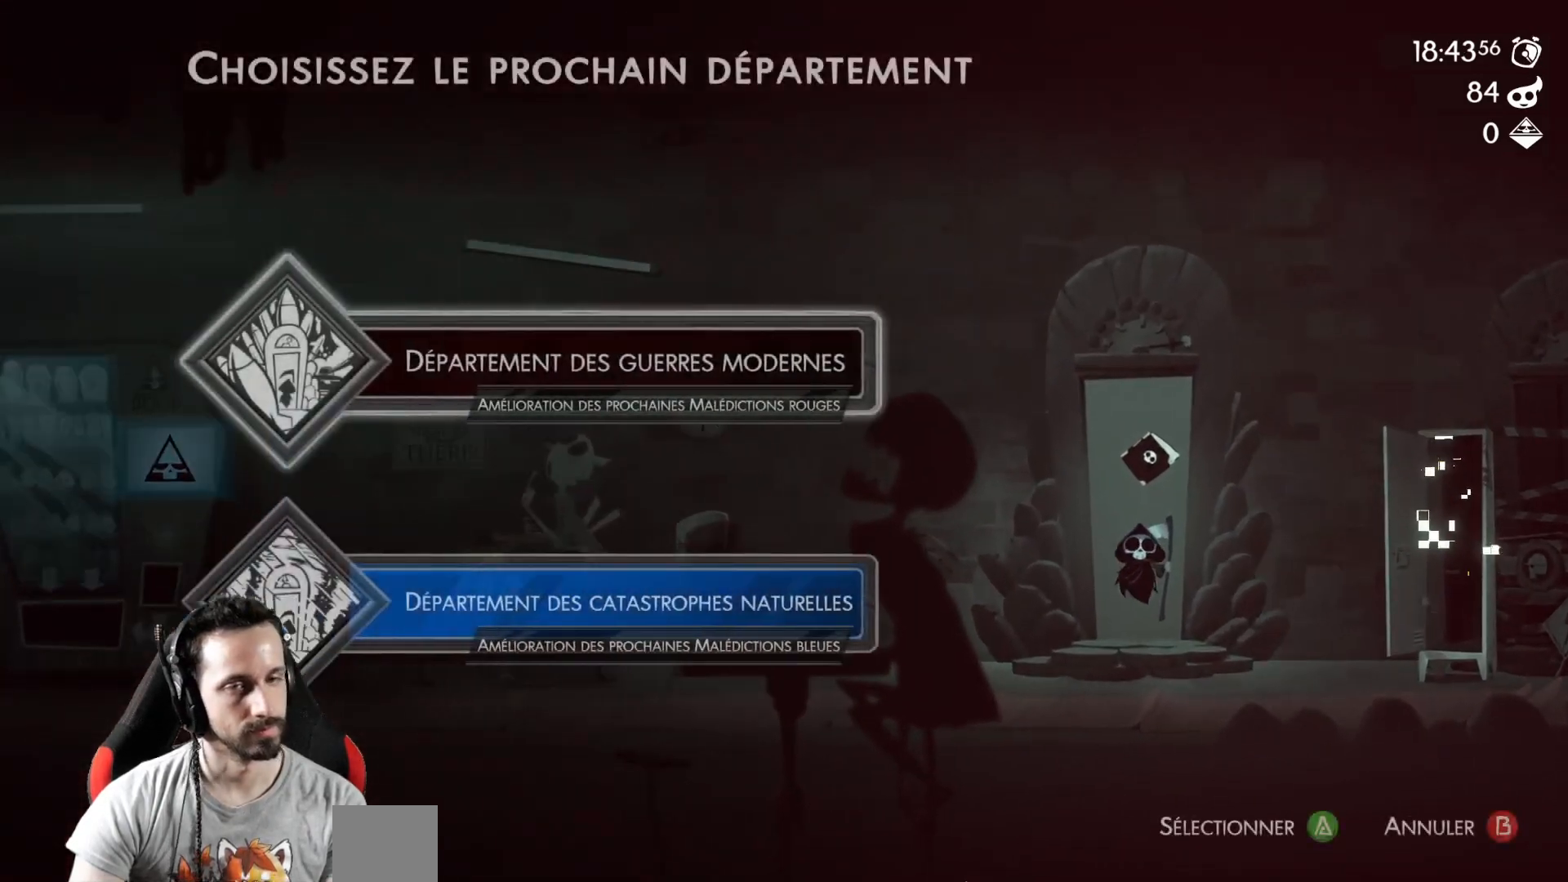
{"buttons": [], "left_stick": "center", "right_stick": "center", "events": []}
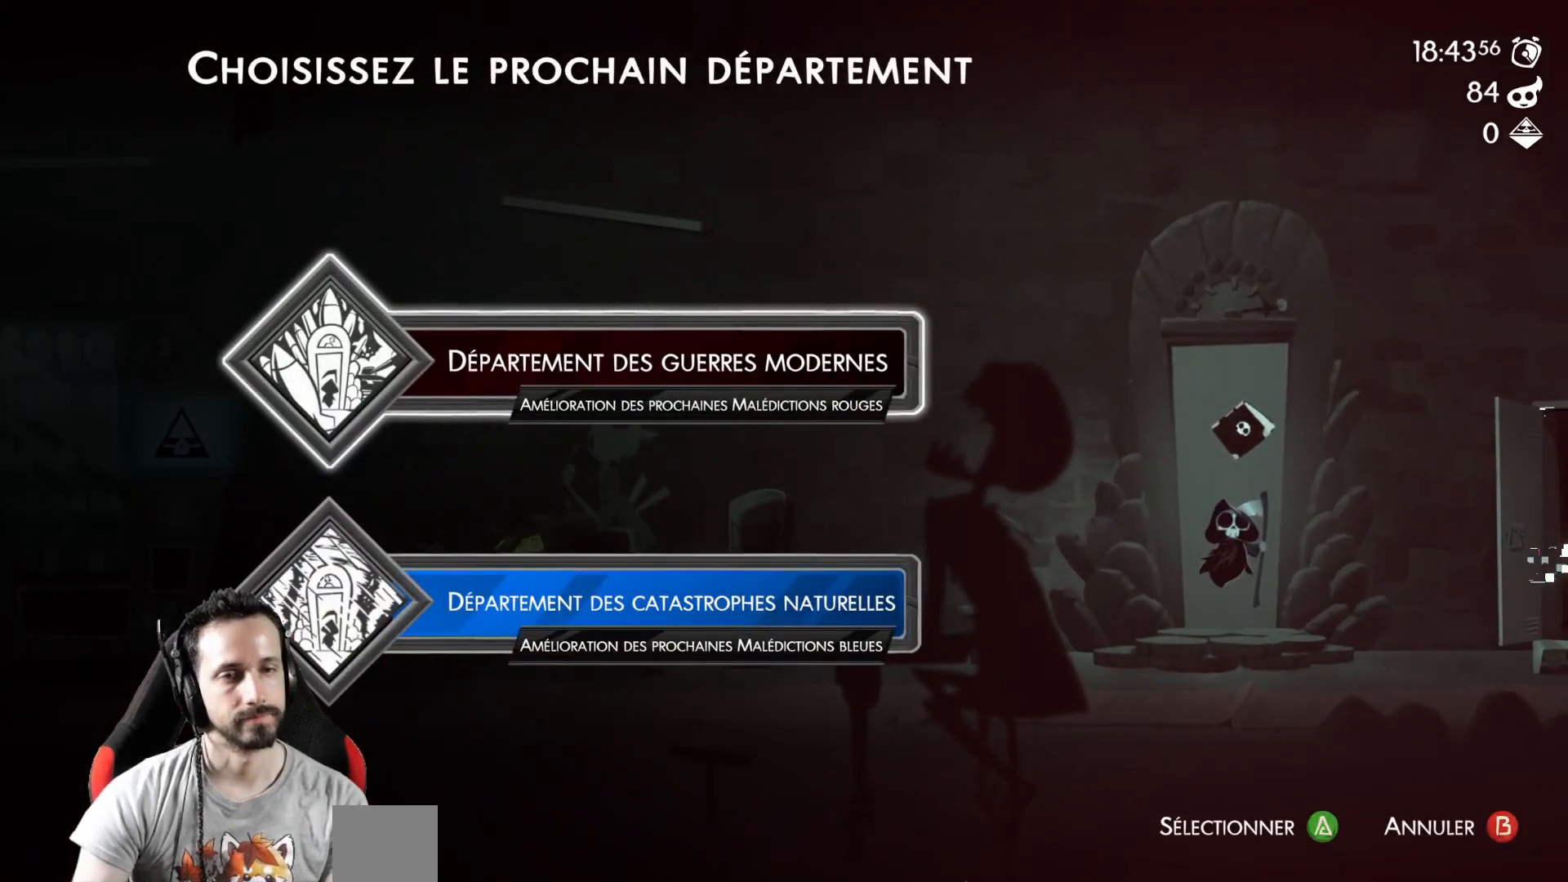
{"buttons": [], "left_stick": "center", "right_stick": "center", "events": [[350, "DPAD_DOWN", "down"], [433, "DPAD_DOWN", "up"]]}
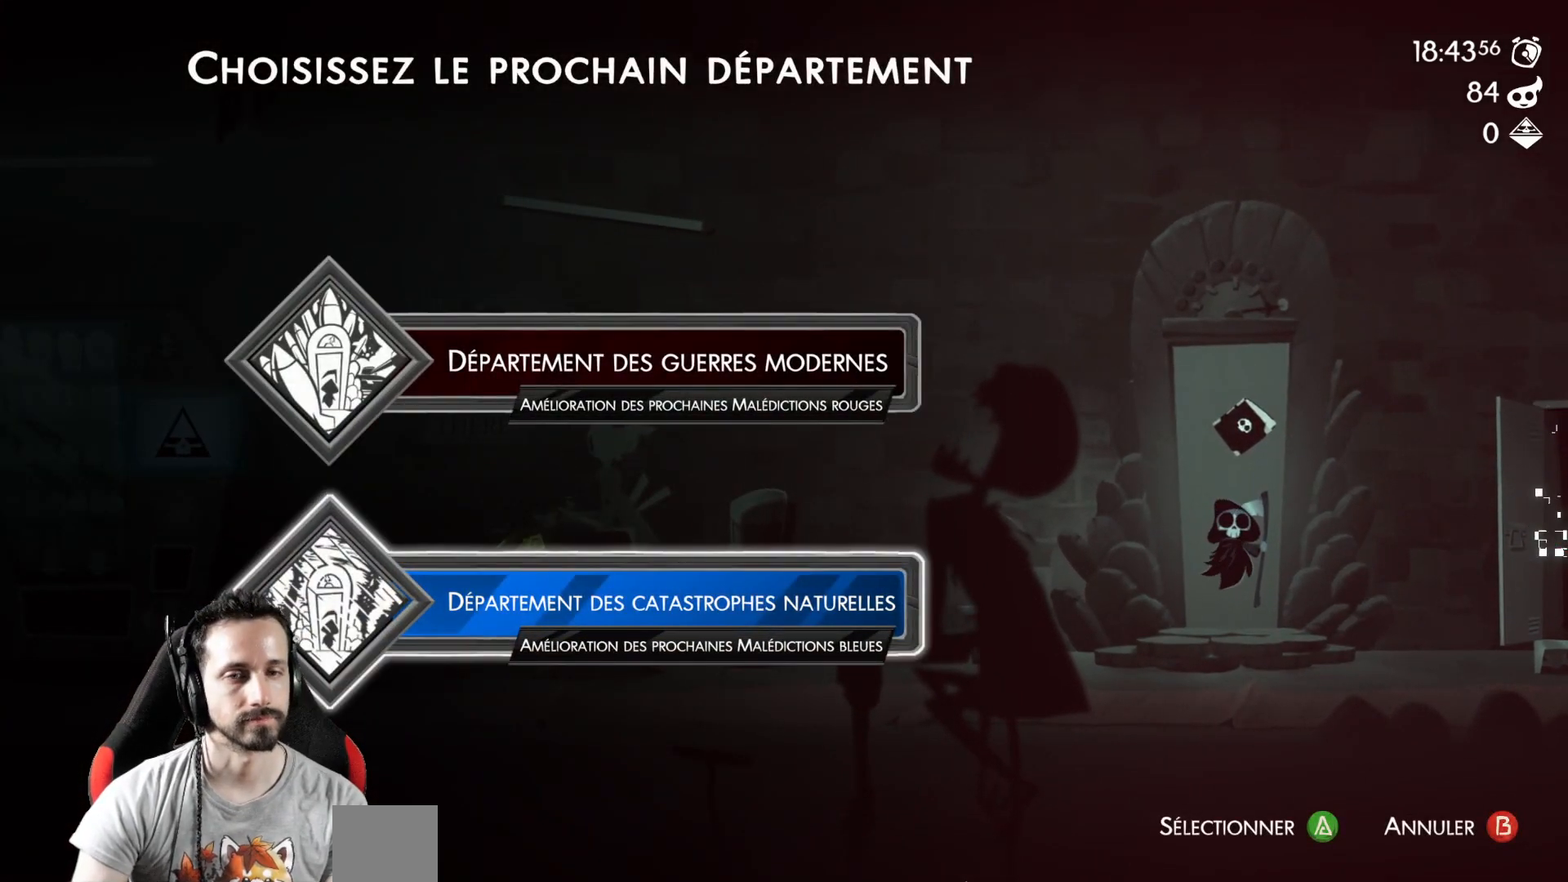
{"buttons": [], "left_stick": "center", "right_stick": "center", "events": [[317, "DPAD_UP", "down"], [433, "DPAD_UP", "up"]]}
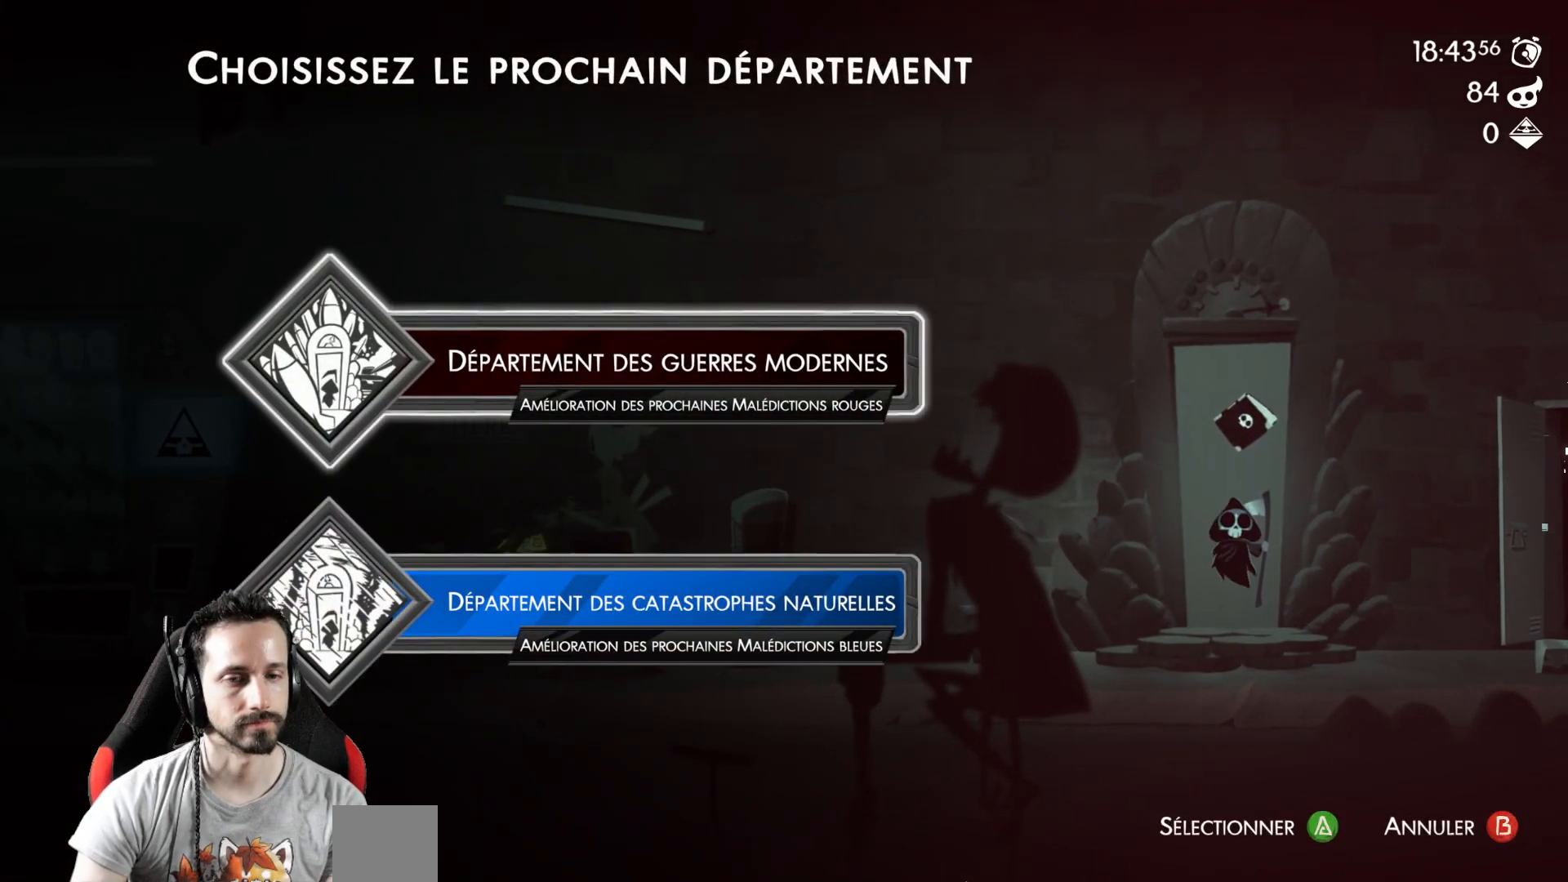
{"buttons": [], "left_stick": "center", "right_stick": "center", "events": []}
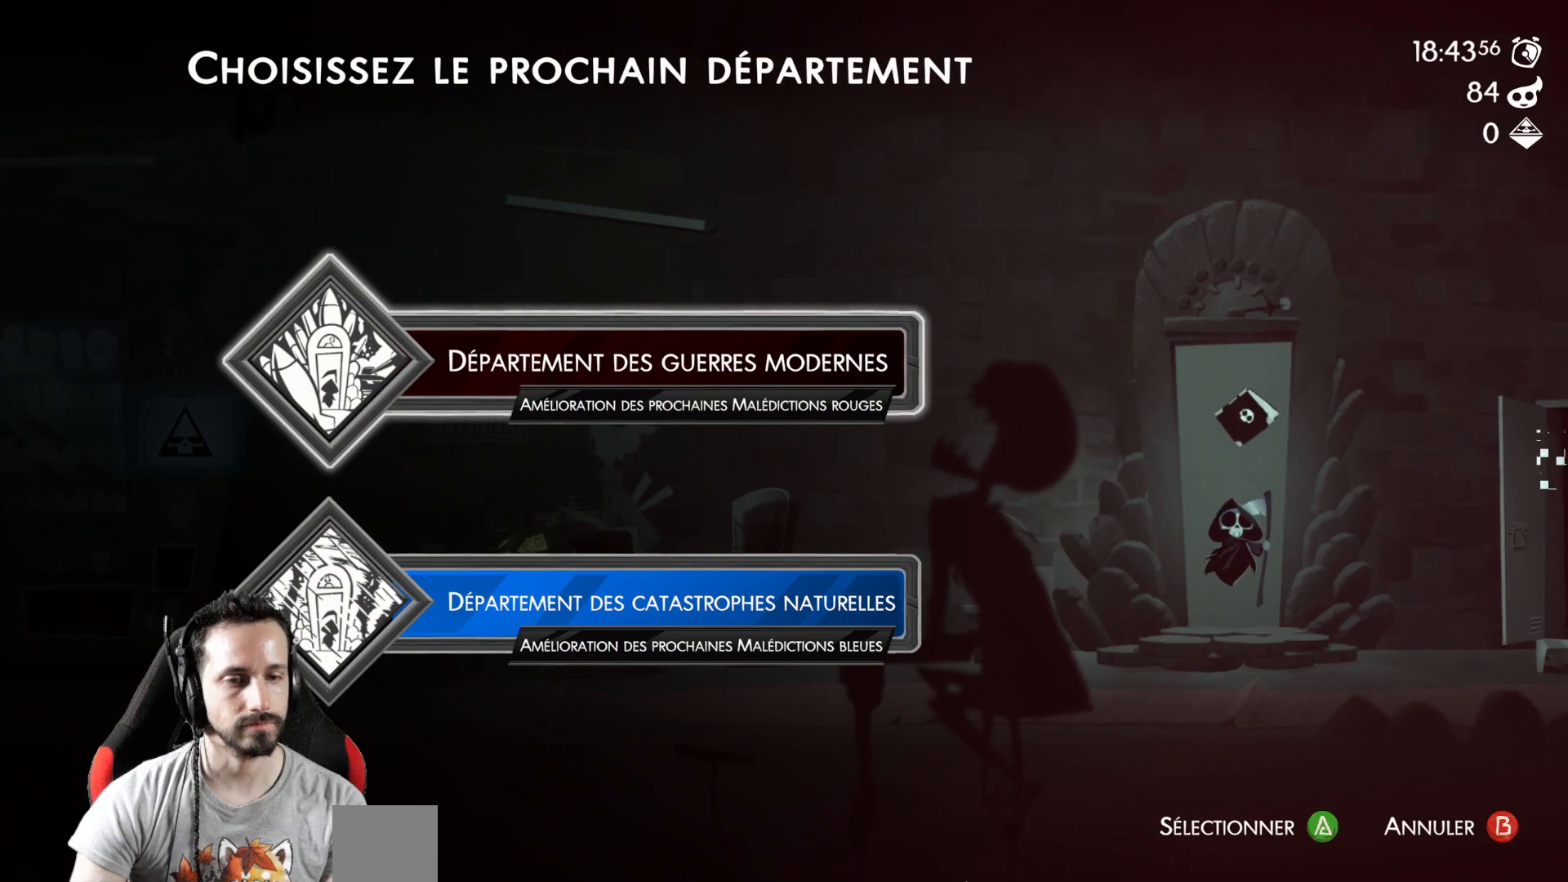
{"buttons": [], "left_stick": "center", "right_stick": "center", "events": []}
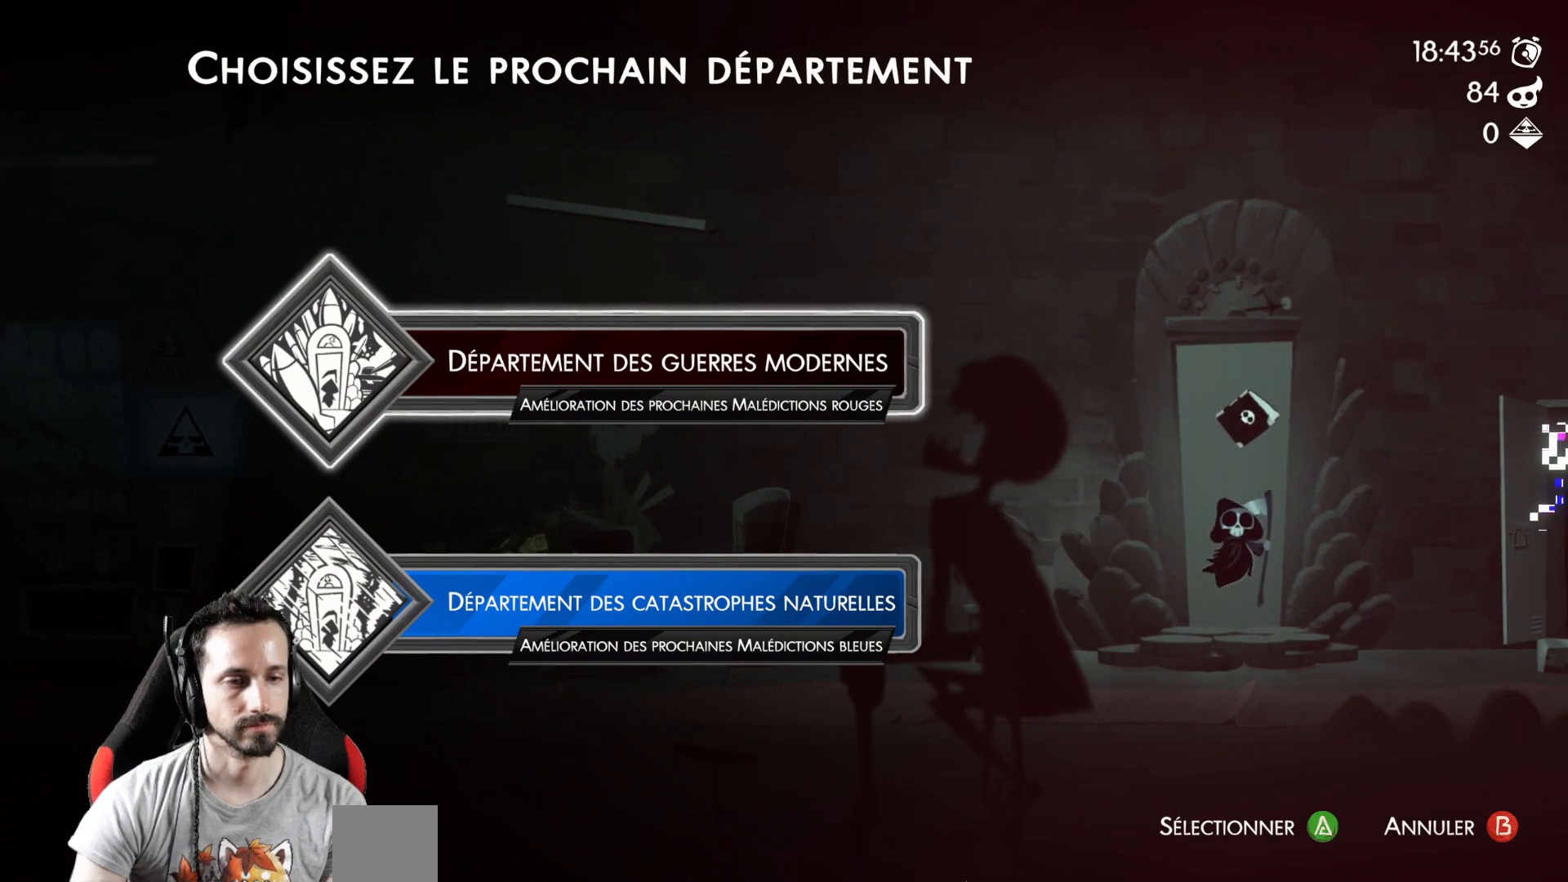
{"buttons": [], "left_stick": "center", "right_stick": "center", "events": [[100, "A", "down"], [167, "A", "up"]]}